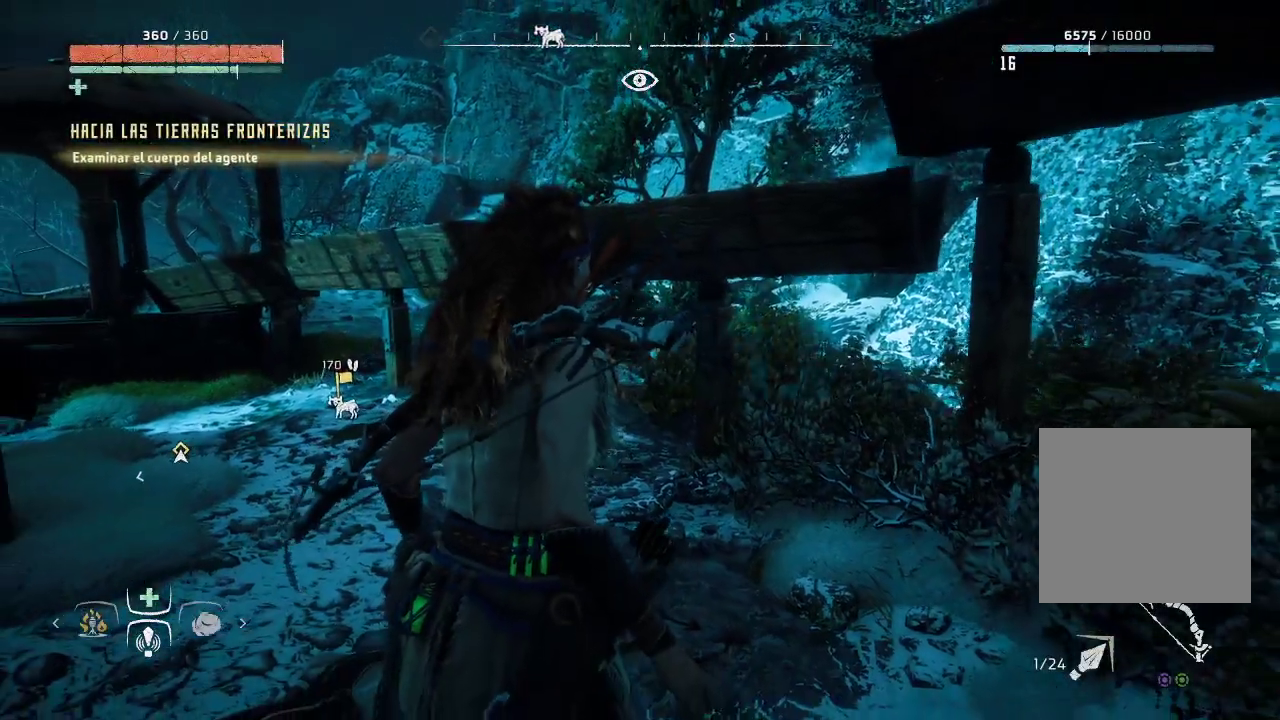
Gameplay with a controller (Xbox layout); each line is a JSON object with the inputs held at the frame after it. "events" lists button and stick changes between this image and that frame as [ms after this image, input, new state], when the widget could be followed in between. Not read: L3.
{"buttons": [], "left_stick": "left", "right_stick": "center", "events": [[367, "left_stick", "left"]]}
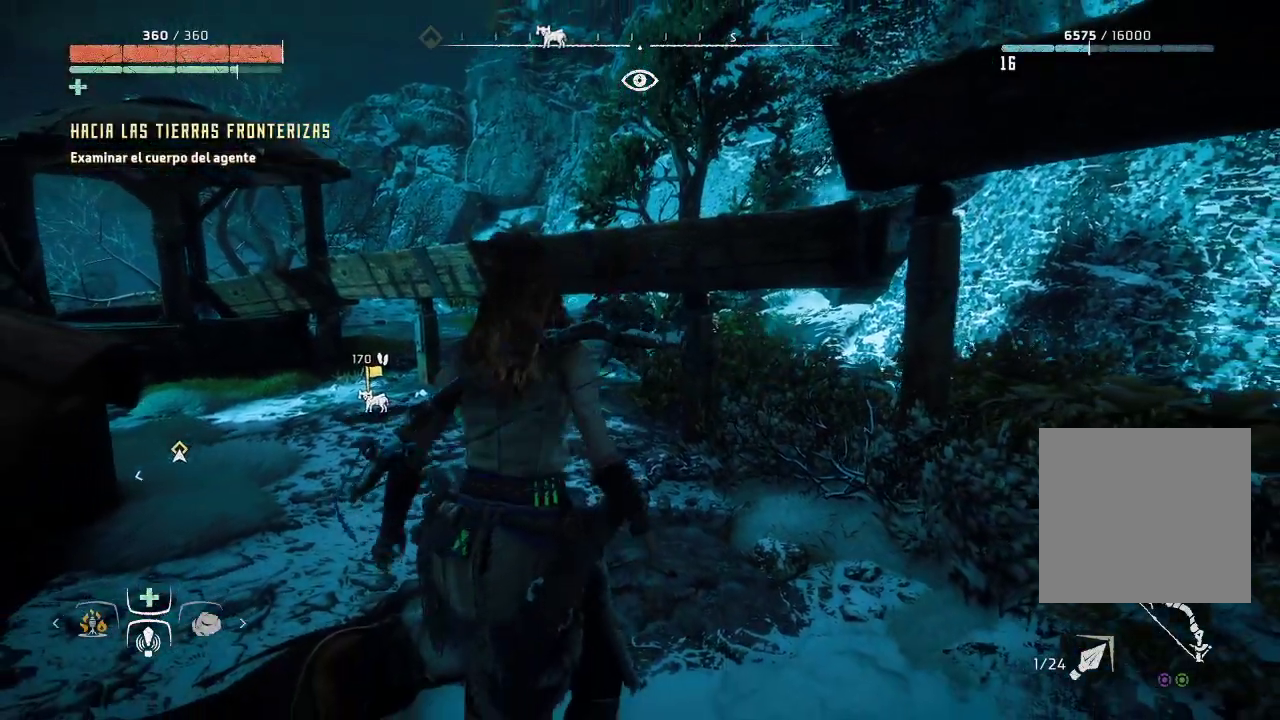
{"buttons": [], "left_stick": "down-left", "right_stick": "center", "events": [[383, "left_stick", "down-left"]]}
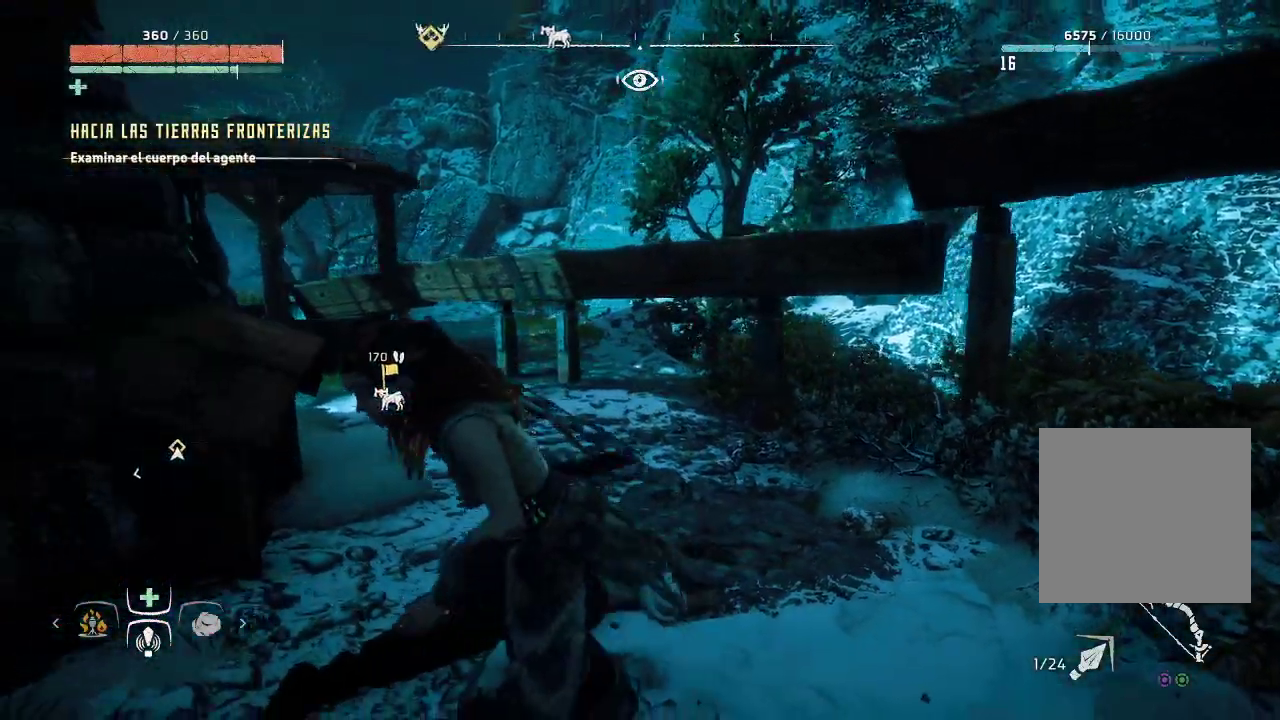
{"buttons": [], "left_stick": "down", "right_stick": "down-left", "events": [[317, "left_stick", "down"], [483, "right_stick", "down-left"]]}
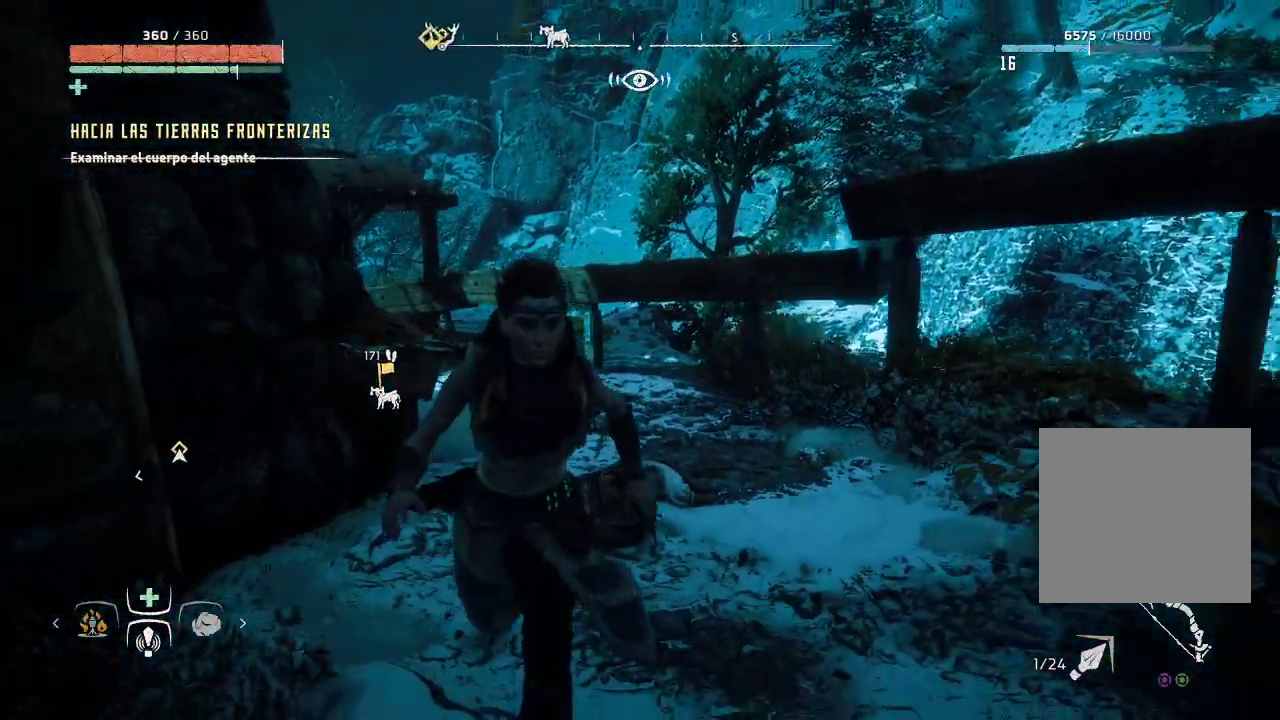
{"buttons": [], "left_stick": "down-left", "right_stick": "left", "events": [[117, "right_stick", "left"], [383, "left_stick", "down-left"]]}
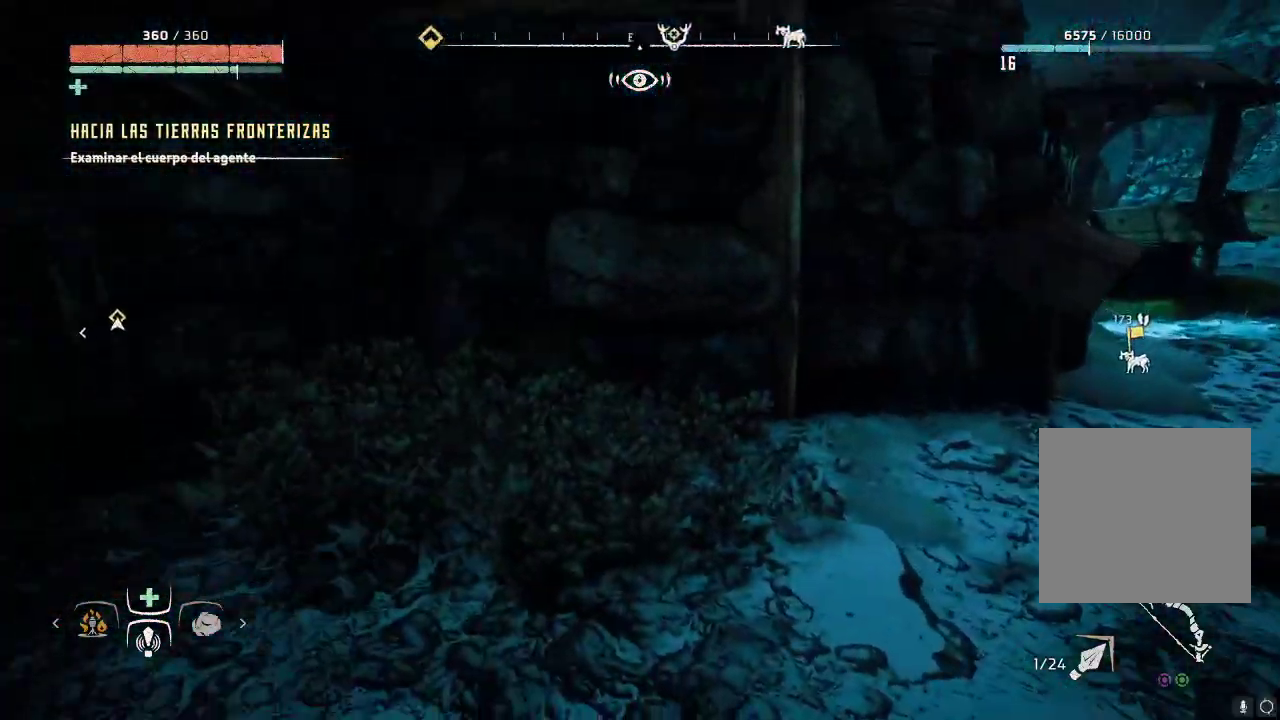
{"buttons": [], "left_stick": "up-left", "right_stick": "center", "events": [[33, "left_stick", "up-left"], [467, "right_stick", "center"]]}
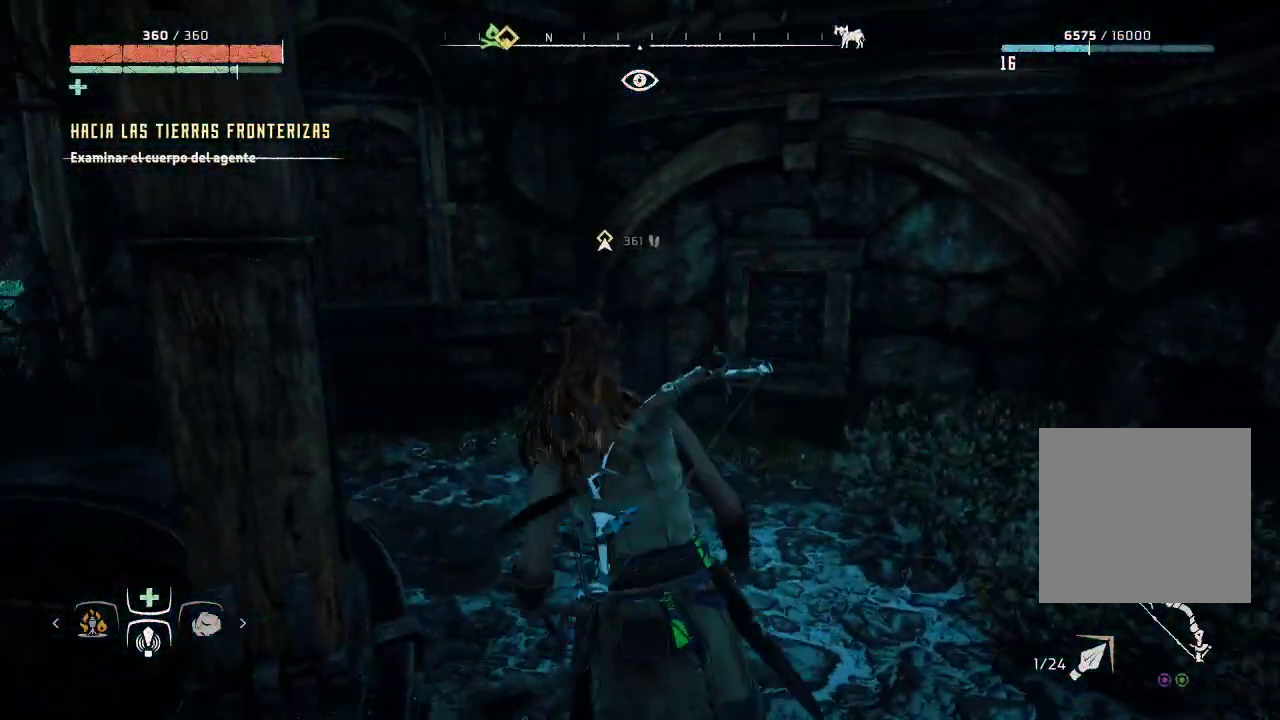
{"buttons": [], "left_stick": "up", "right_stick": "left", "events": [[17, "left_stick", "up"], [350, "right_stick", "left"]]}
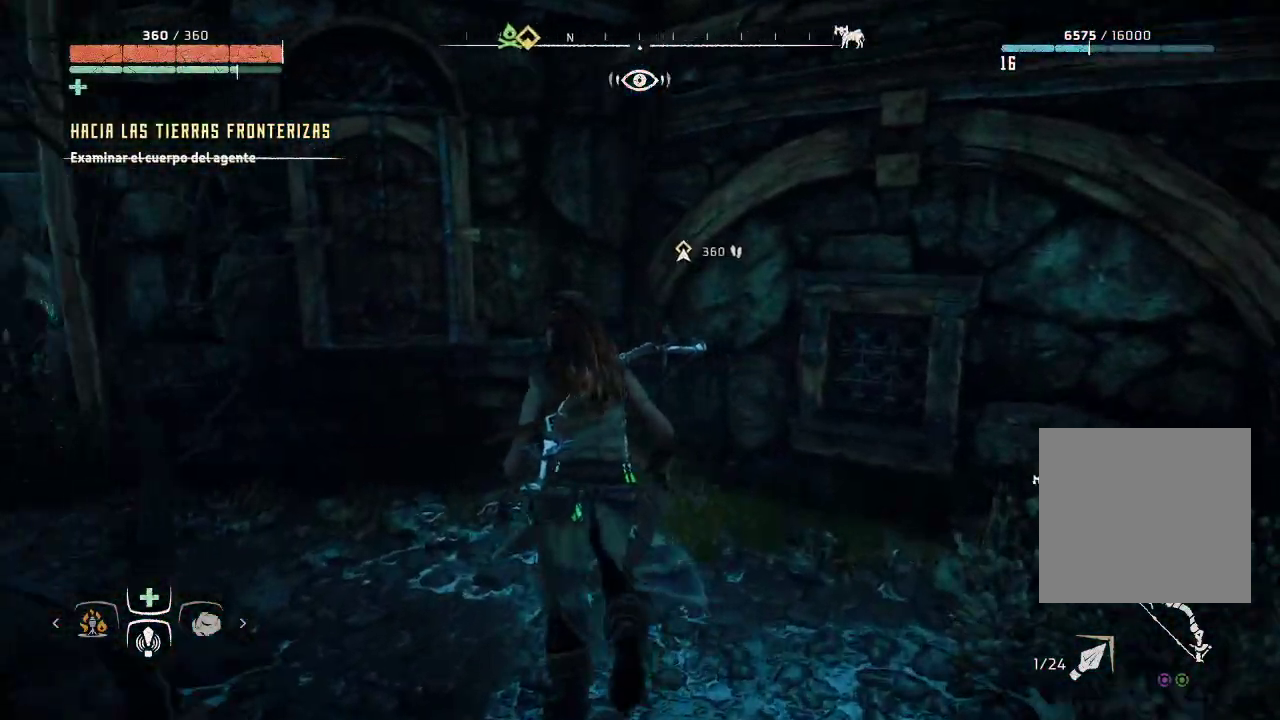
{"buttons": [], "left_stick": "up-left", "right_stick": "center", "events": [[100, "left_stick", "up-left"], [317, "right_stick", "center"]]}
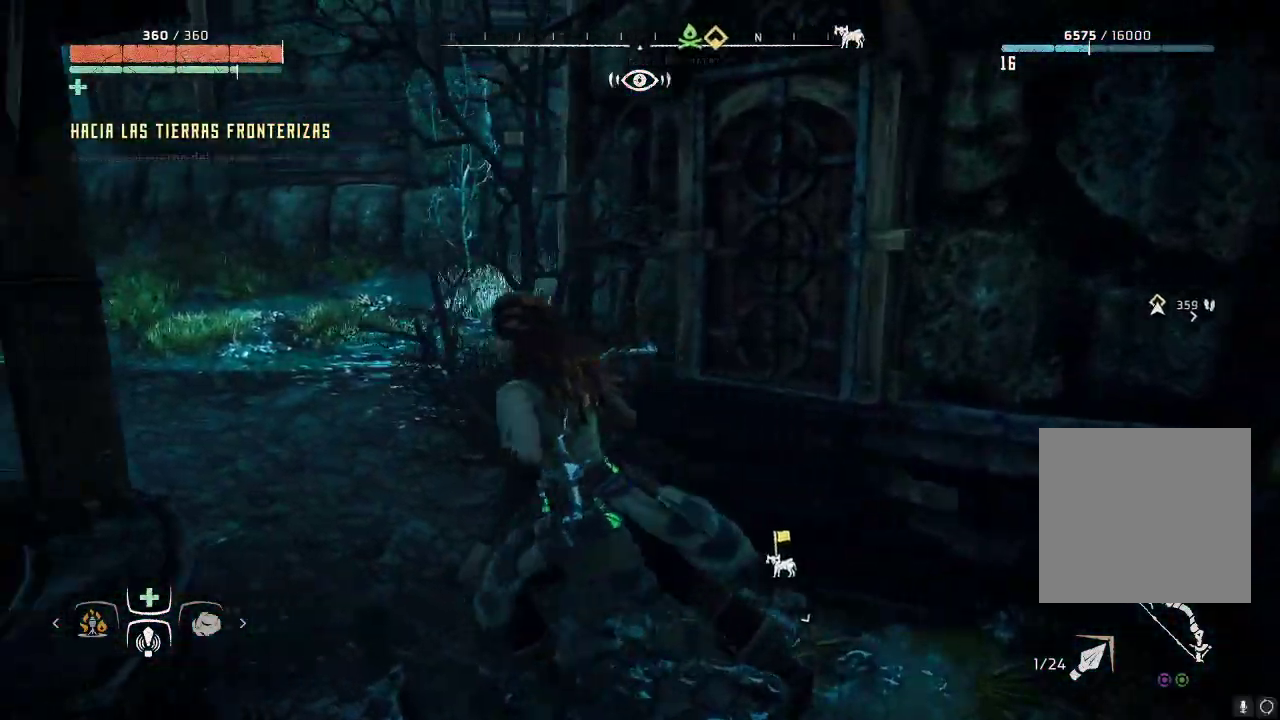
{"buttons": [], "left_stick": "up", "right_stick": "center", "events": [[67, "left_stick", "left"], [267, "left_stick", "up"]]}
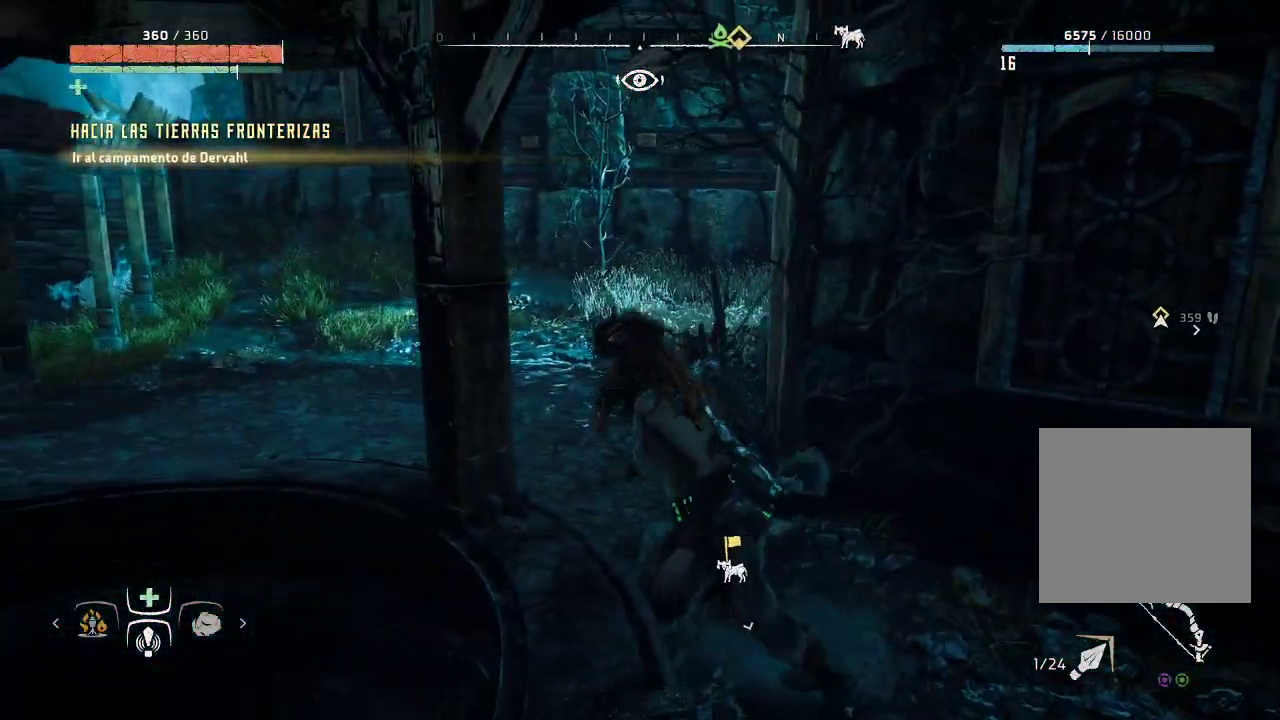
{"buttons": [], "left_stick": "up", "right_stick": "center", "events": []}
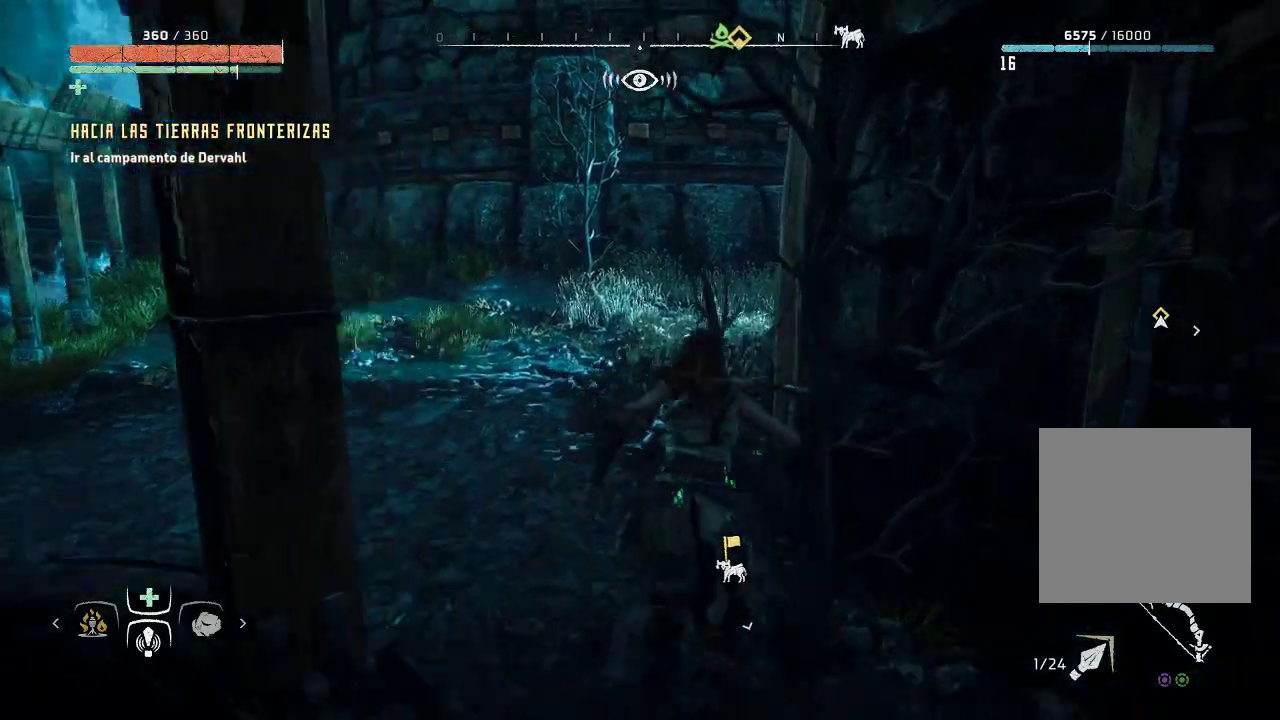
{"buttons": [], "left_stick": "up-left", "right_stick": "right", "events": [[50, "left_stick", "up-left"], [50, "right_stick", "left"], [233, "right_stick", "center"], [300, "right_stick", "right"]]}
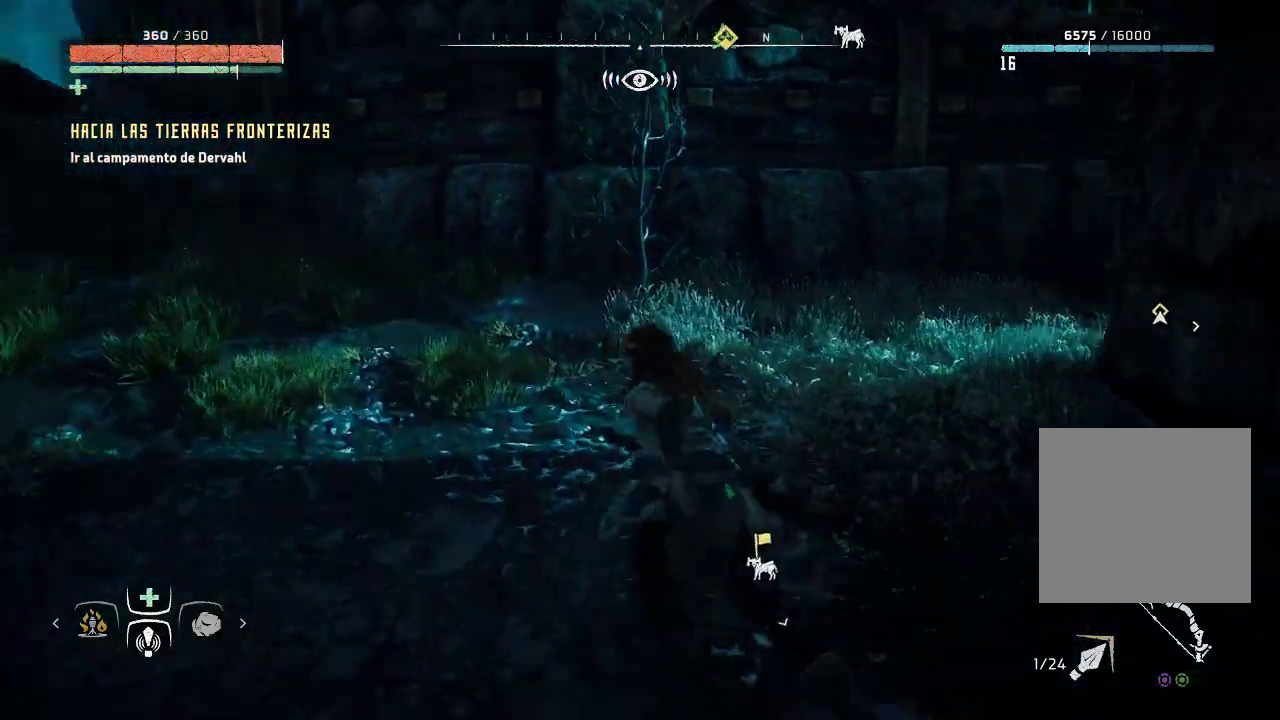
{"buttons": [], "left_stick": "up-left", "right_stick": "right", "events": []}
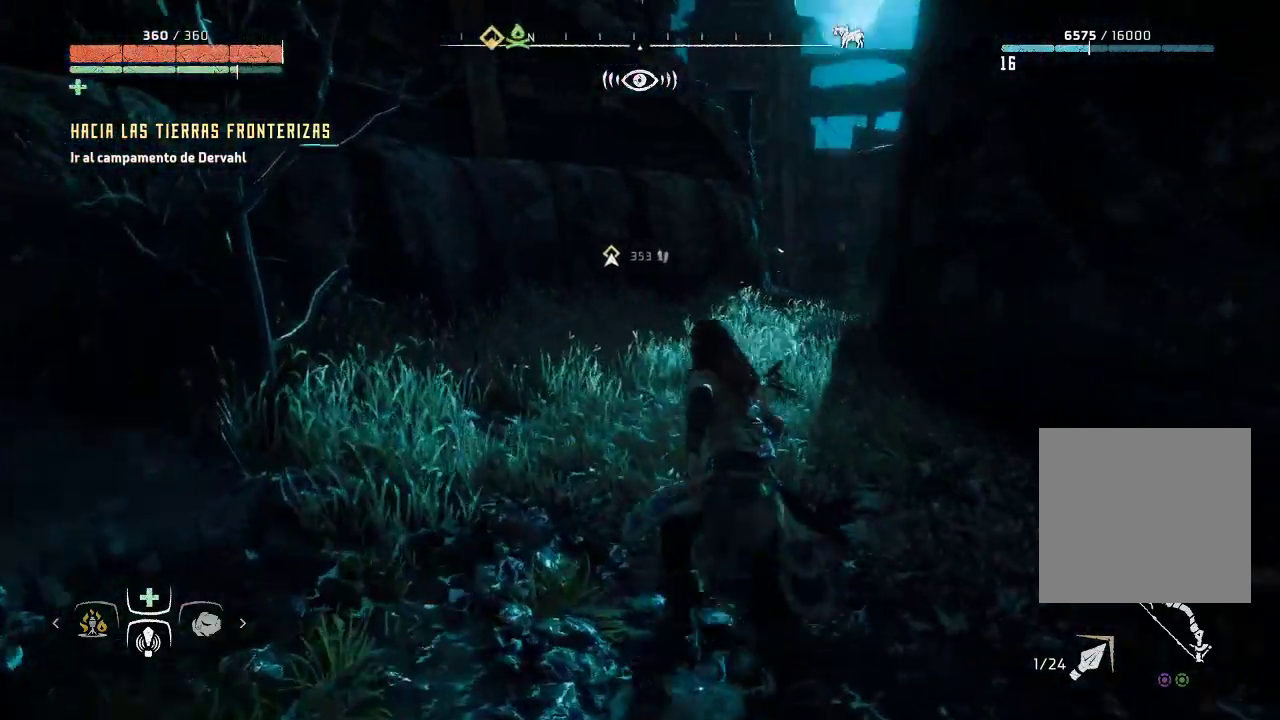
{"buttons": [], "left_stick": "up", "right_stick": "center", "events": [[83, "right_stick", "center"], [133, "left_stick", "up"]]}
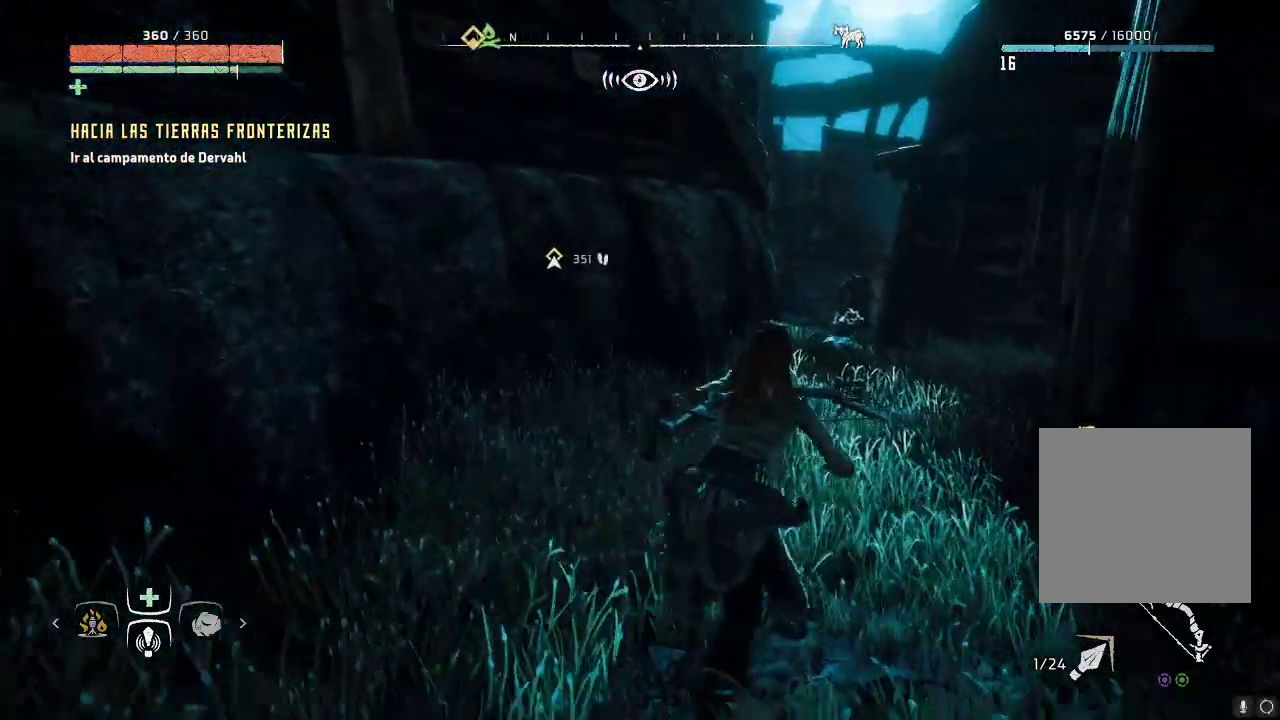
{"buttons": [], "left_stick": "up", "right_stick": "center", "events": []}
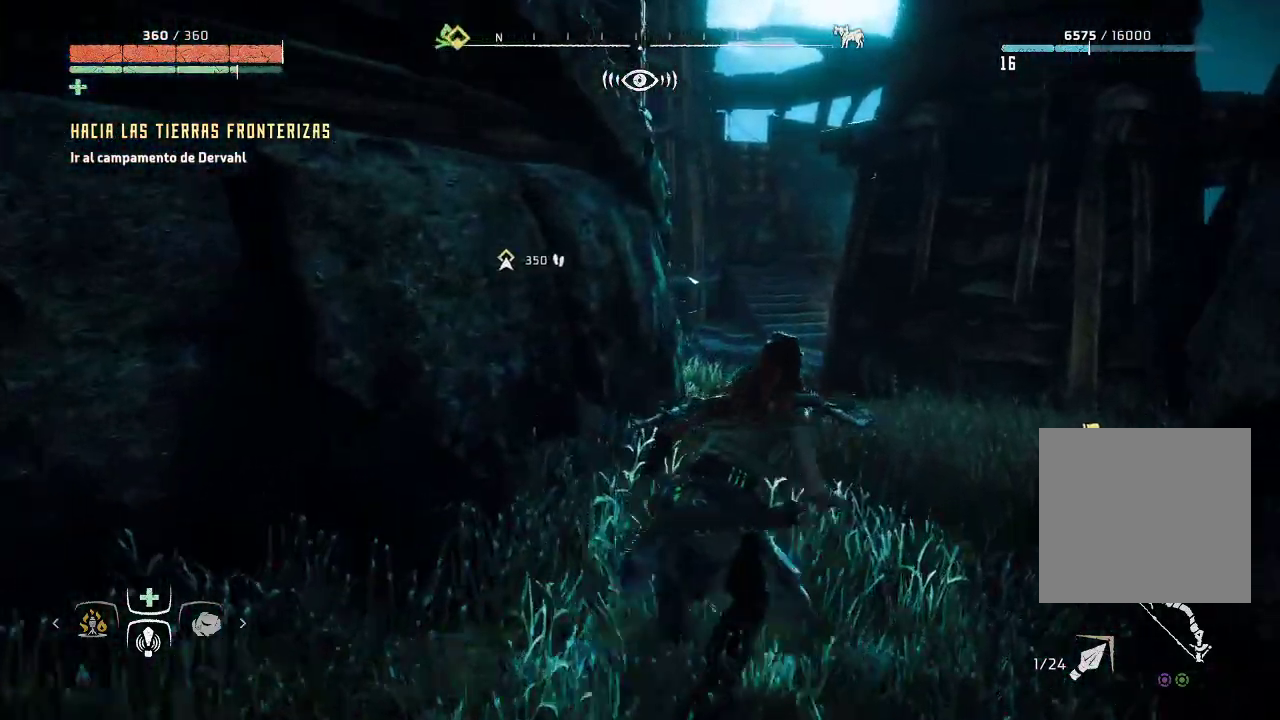
{"buttons": [], "left_stick": "up", "right_stick": "center", "events": []}
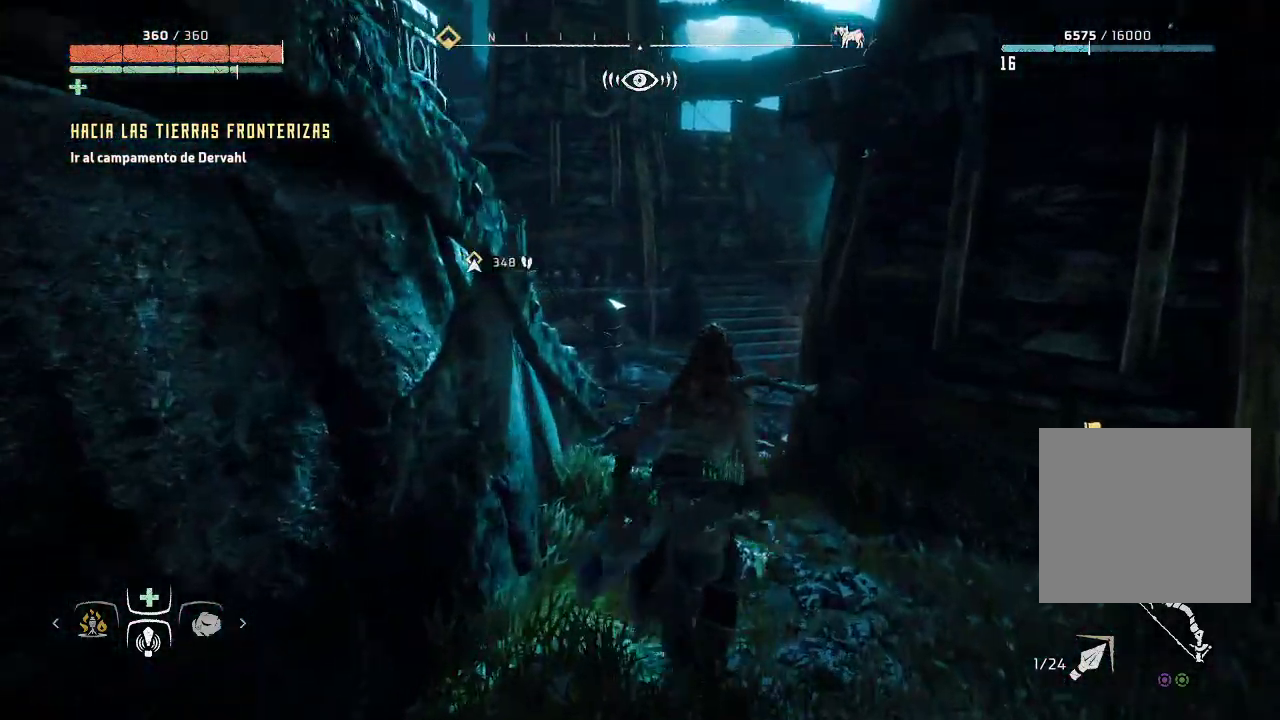
{"buttons": [], "left_stick": "up", "right_stick": "center", "events": []}
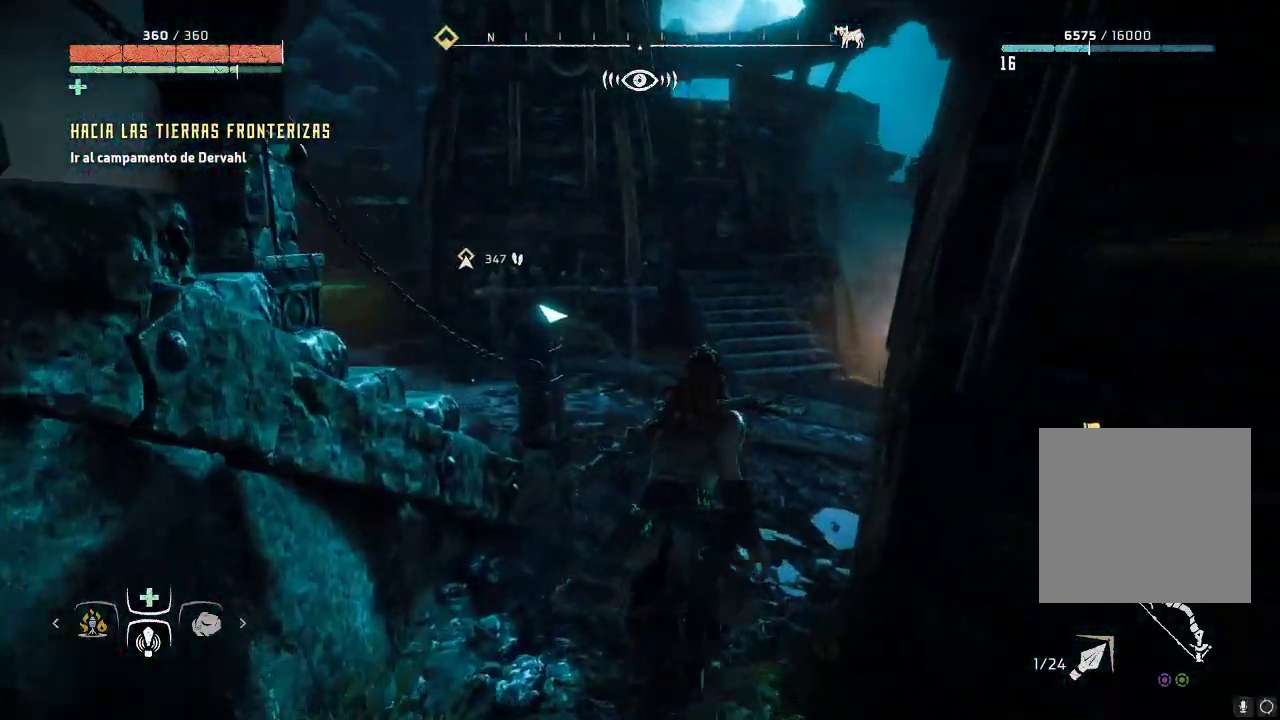
{"buttons": [], "left_stick": "up-left", "right_stick": "center", "events": [[383, "left_stick", "up-left"]]}
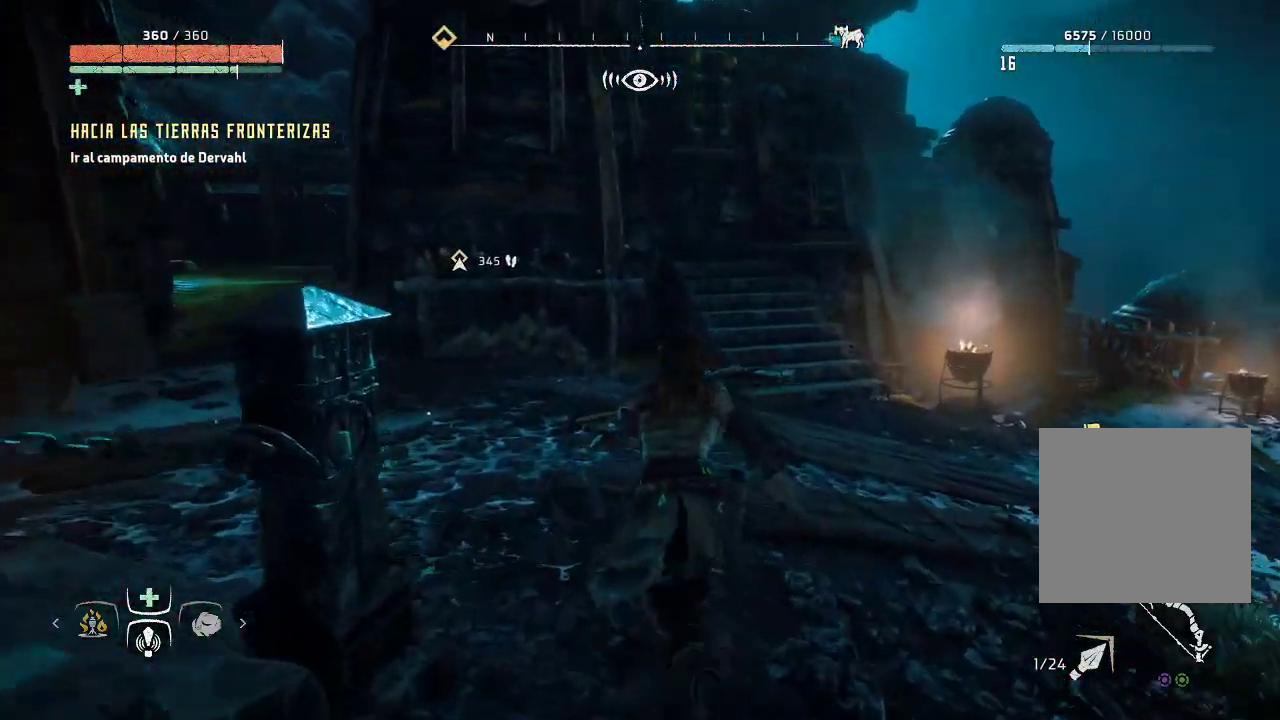
{"buttons": [], "left_stick": "up-left", "right_stick": "center", "events": [[33, "right_stick", "left"], [333, "right_stick", "center"]]}
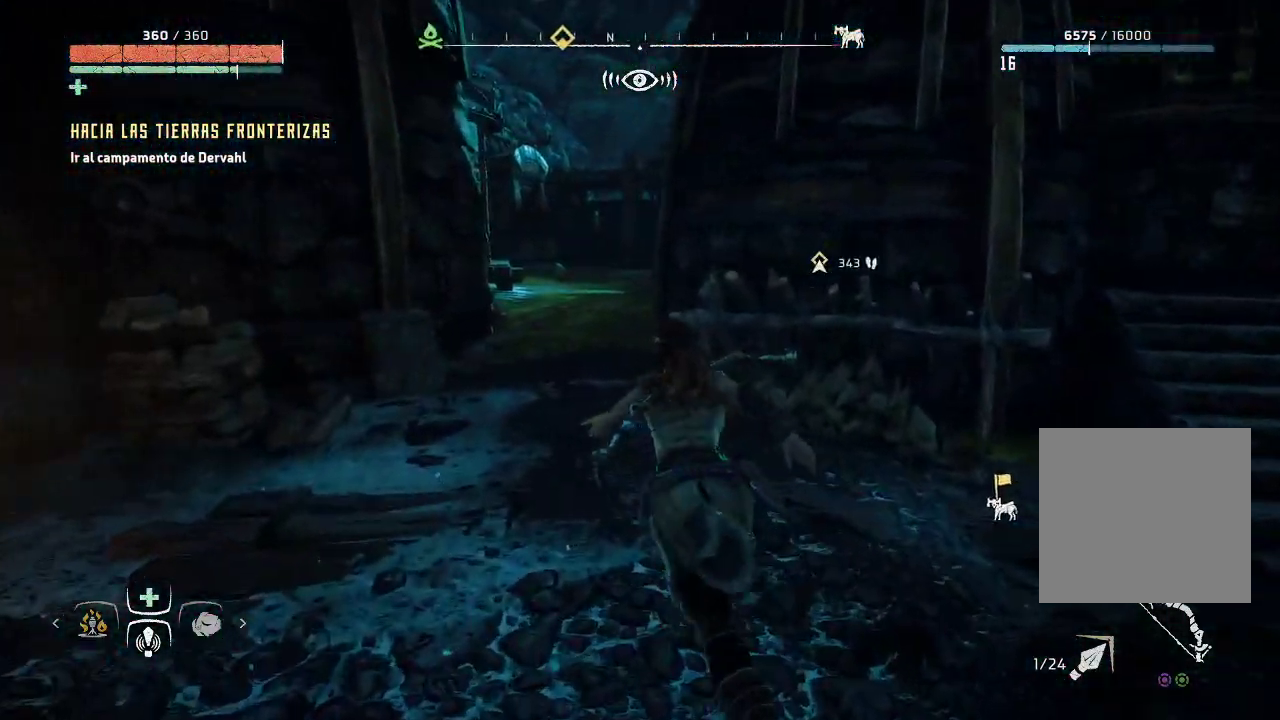
{"buttons": [], "left_stick": "up-left", "right_stick": "center", "events": []}
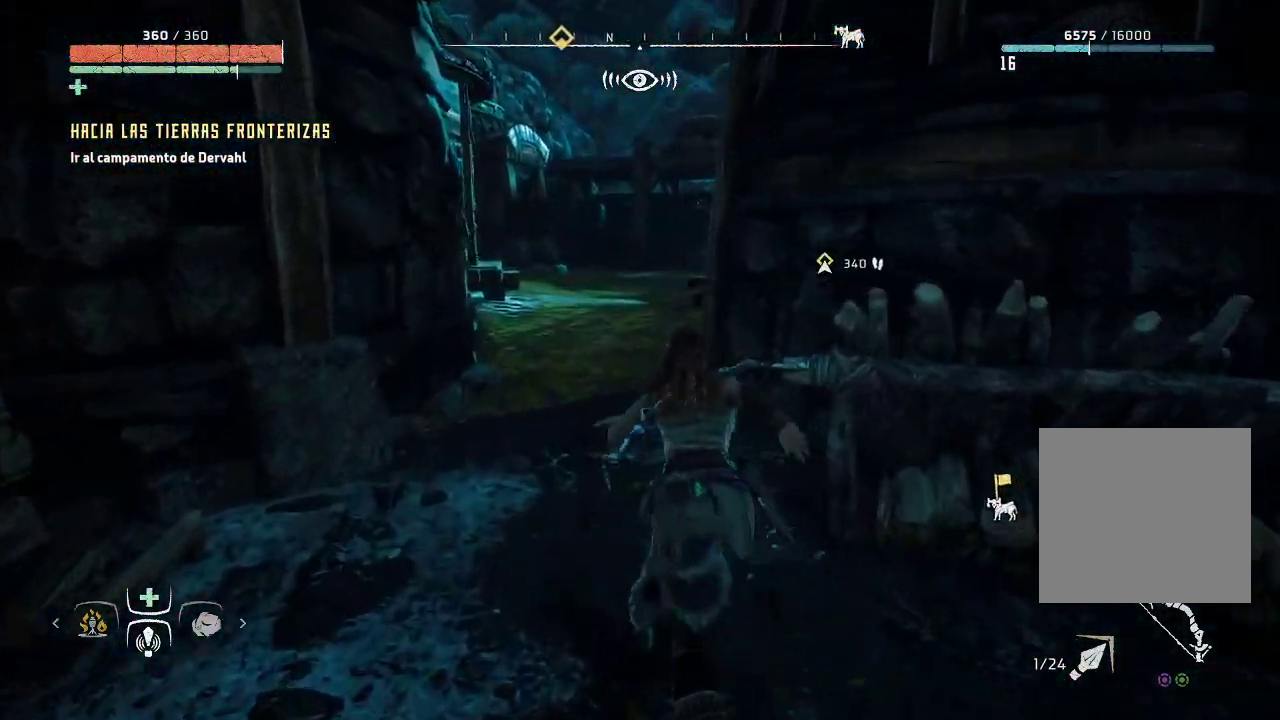
{"buttons": [], "left_stick": "up-left", "right_stick": "down-right", "events": [[267, "right_stick", "right"], [350, "right_stick", "down-right"]]}
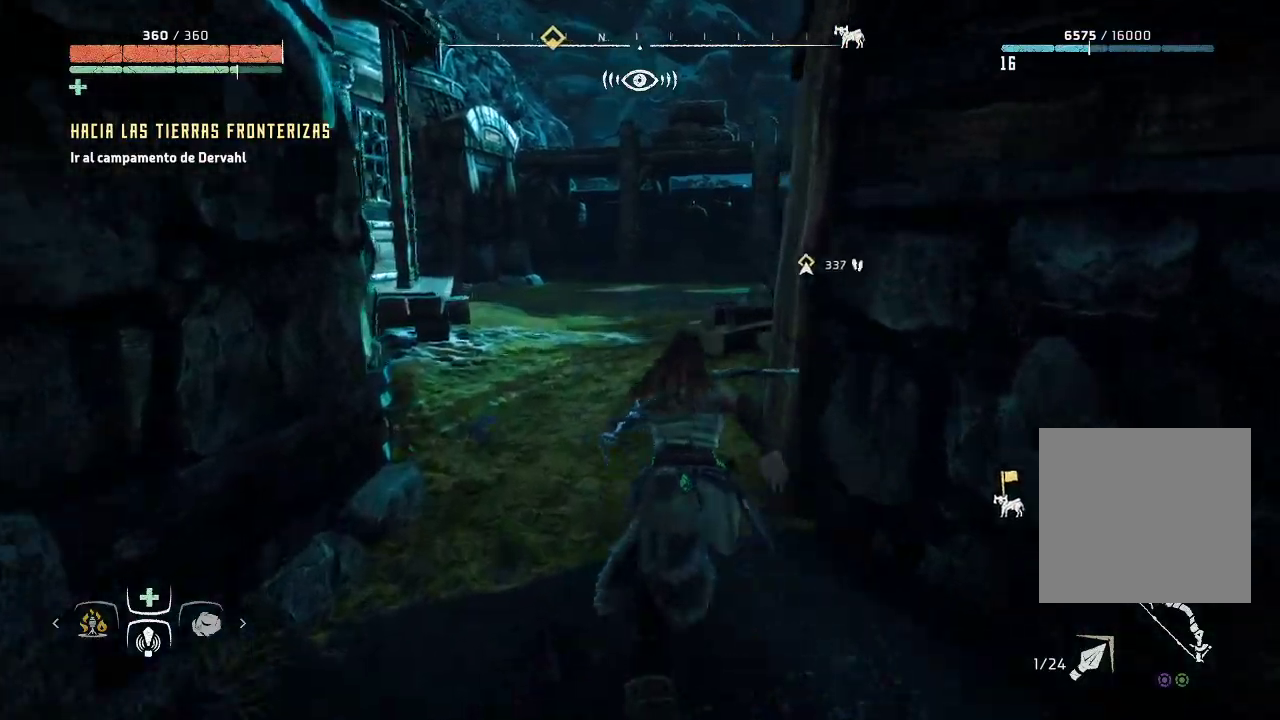
{"buttons": [], "left_stick": "up-left", "right_stick": "down-right", "events": []}
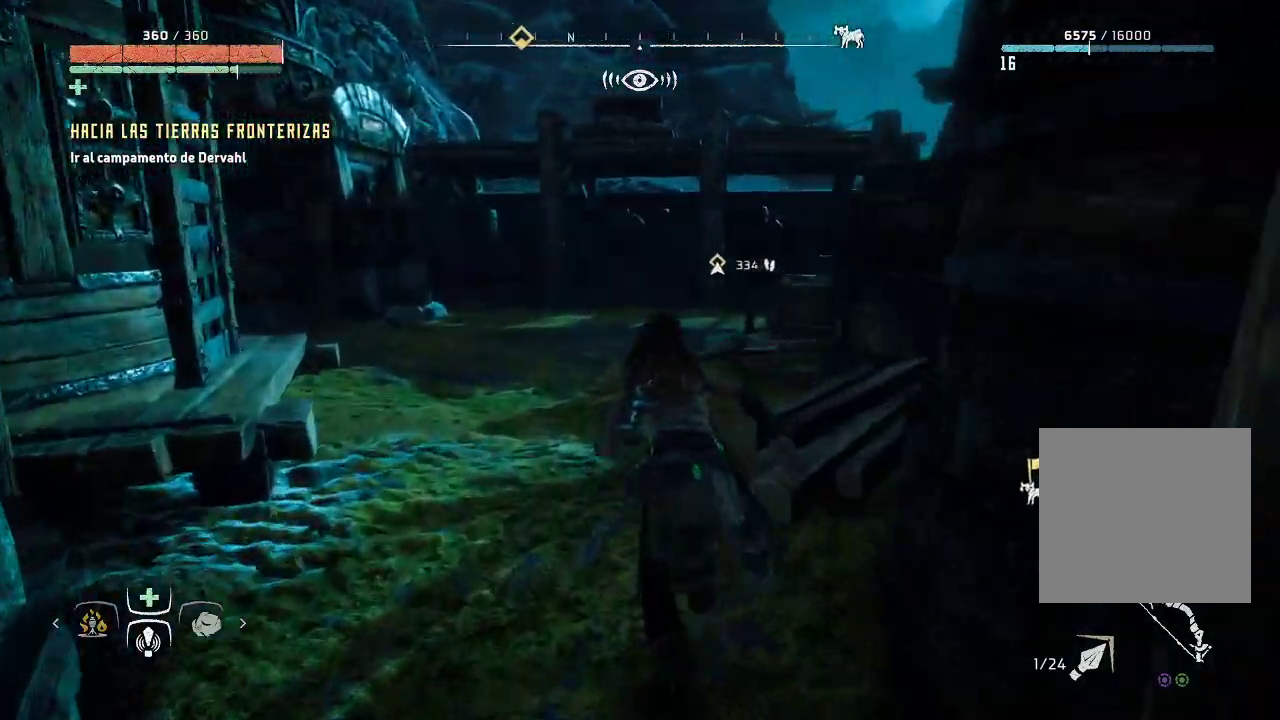
{"buttons": [], "left_stick": "up-left", "right_stick": "right", "events": [[33, "right_stick", "right"]]}
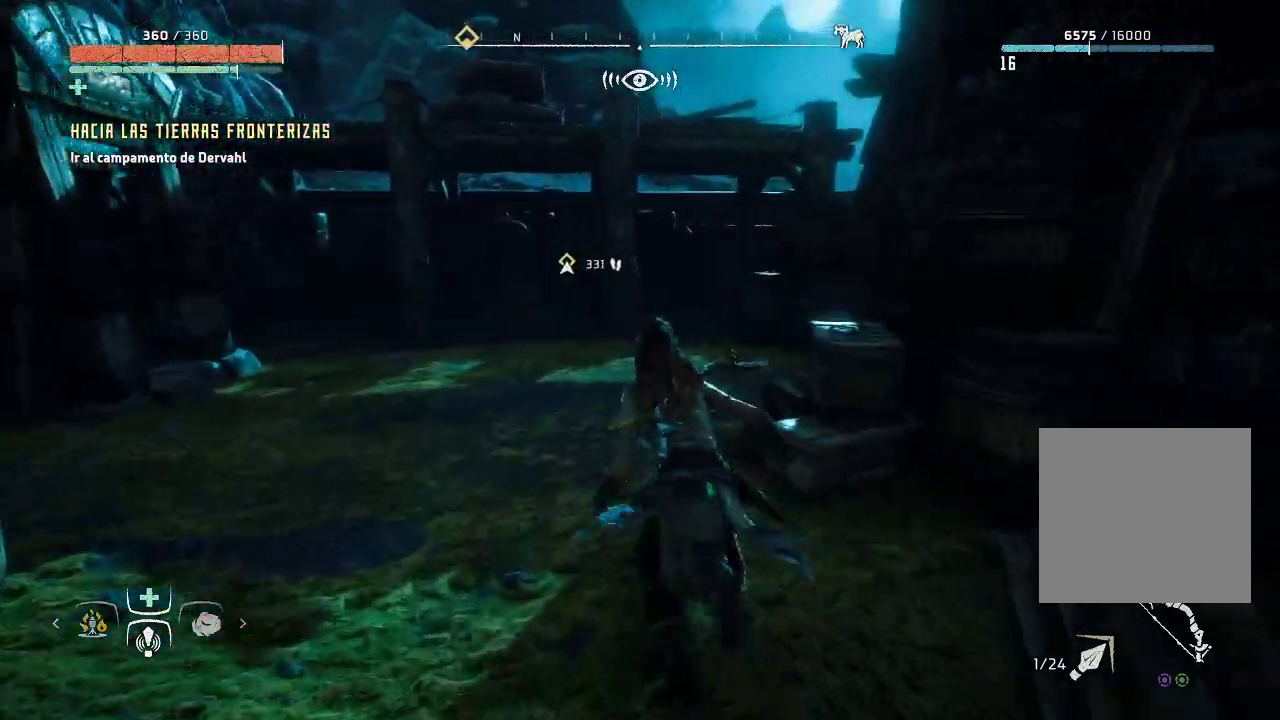
{"buttons": [], "left_stick": "right", "right_stick": "right", "events": [[17, "left_stick", "center"], [67, "left_stick", "down-right"], [500, "left_stick", "right"]]}
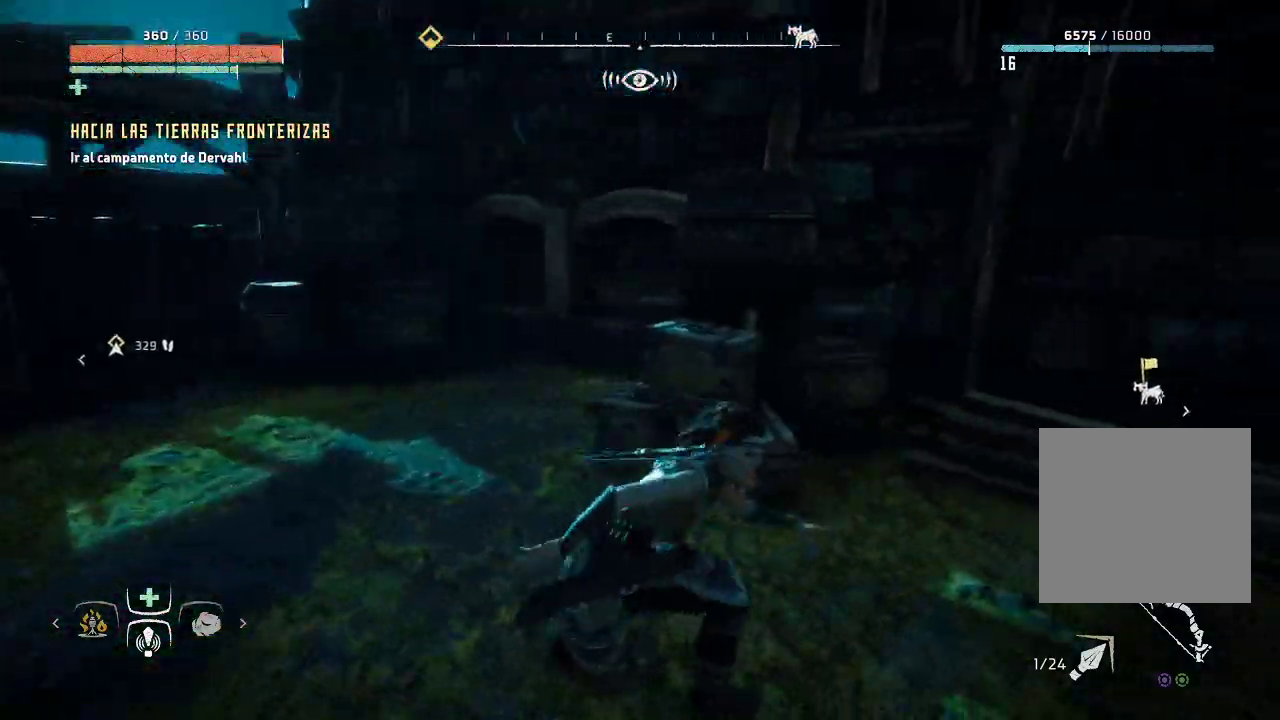
{"buttons": [], "left_stick": "up-right", "right_stick": "right", "events": [[183, "left_stick", "up-right"]]}
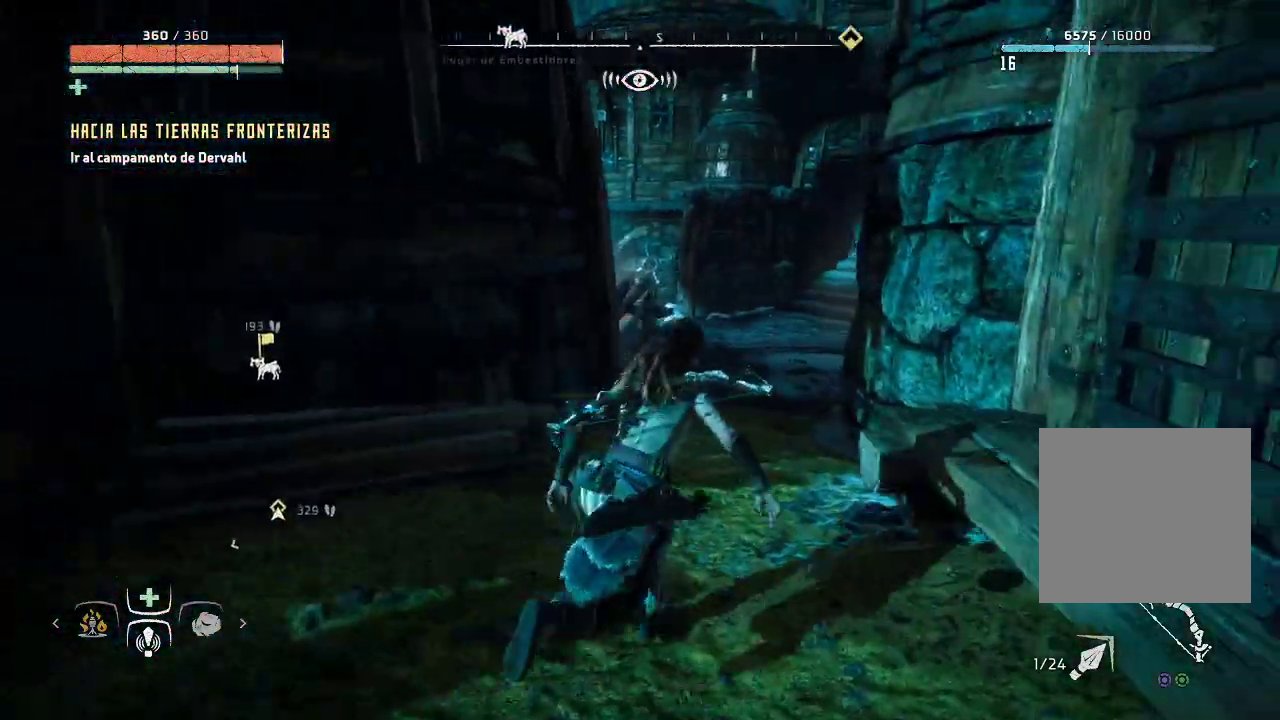
{"buttons": [], "left_stick": "up", "right_stick": "center", "events": [[67, "left_stick", "up"], [133, "right_stick", "center"]]}
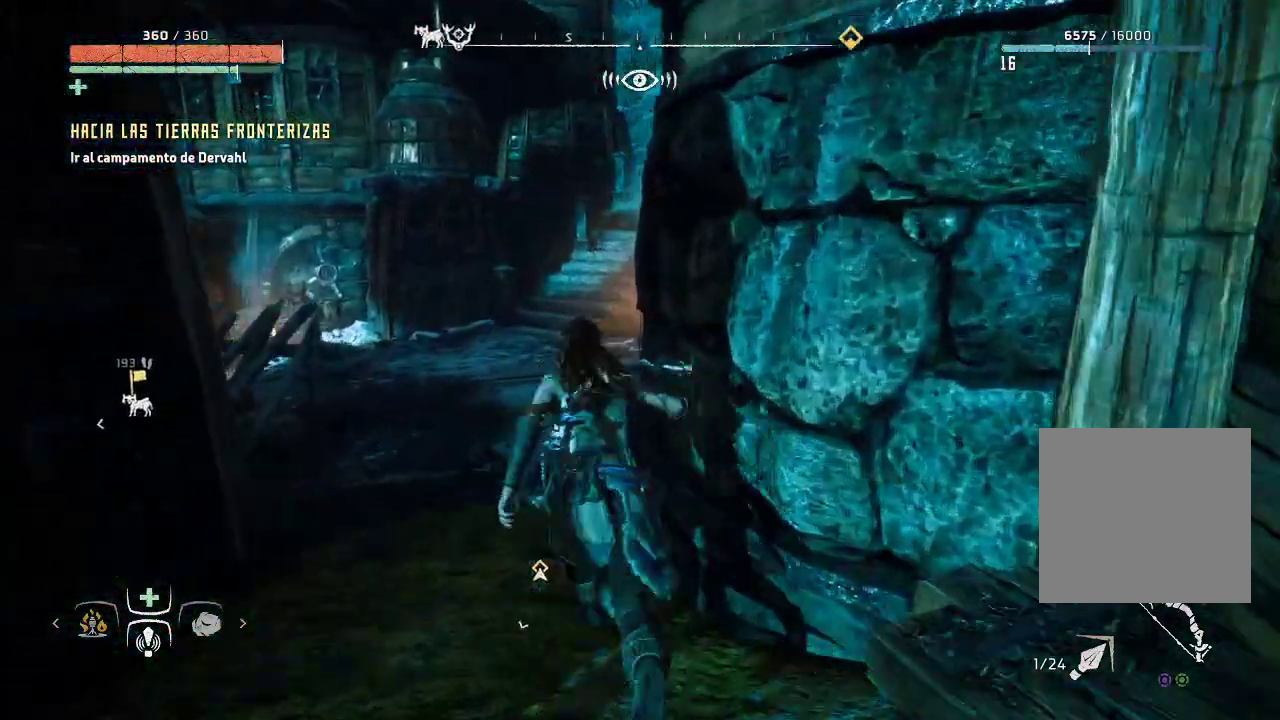
{"buttons": [], "left_stick": "up", "right_stick": "up-left", "events": [[100, "right_stick", "left"], [283, "R3", "down"], [367, "right_stick", "up"], [417, "right_stick", "up-left"], [483, "R3", "up"]]}
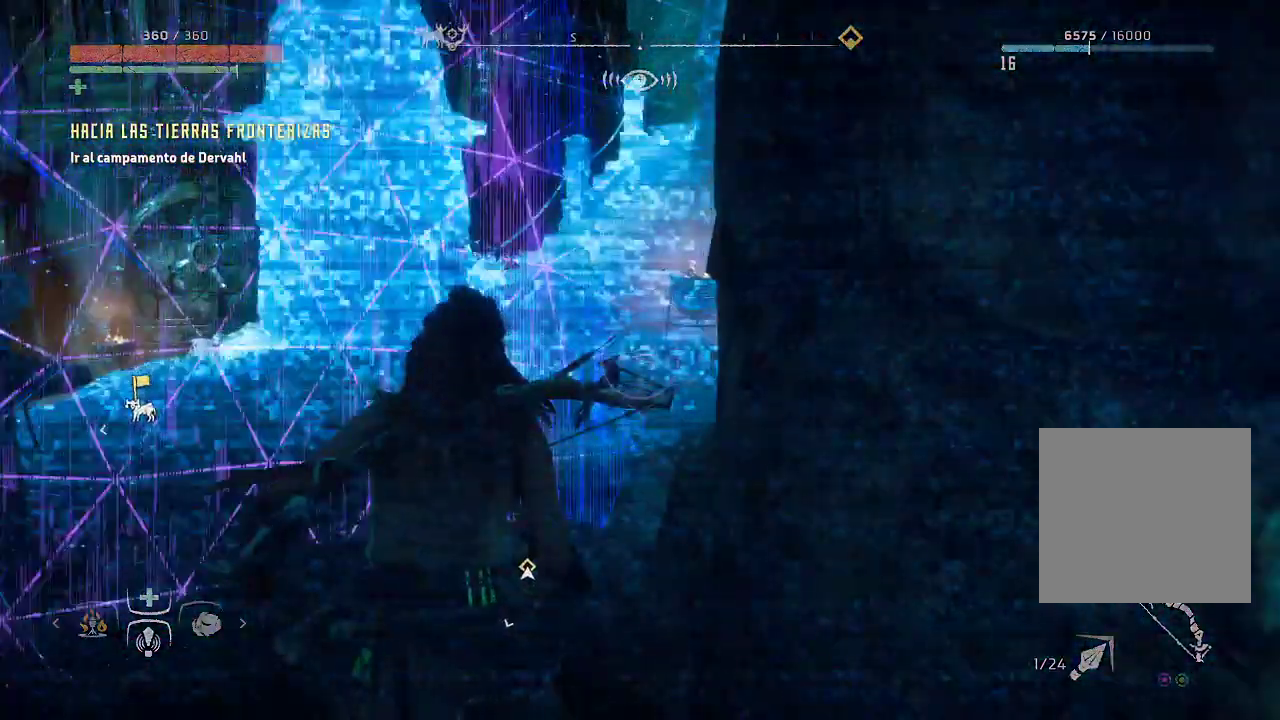
{"buttons": ["R3"], "left_stick": "up", "right_stick": "left", "events": [[233, "right_stick", "left"], [450, "R3", "down"]]}
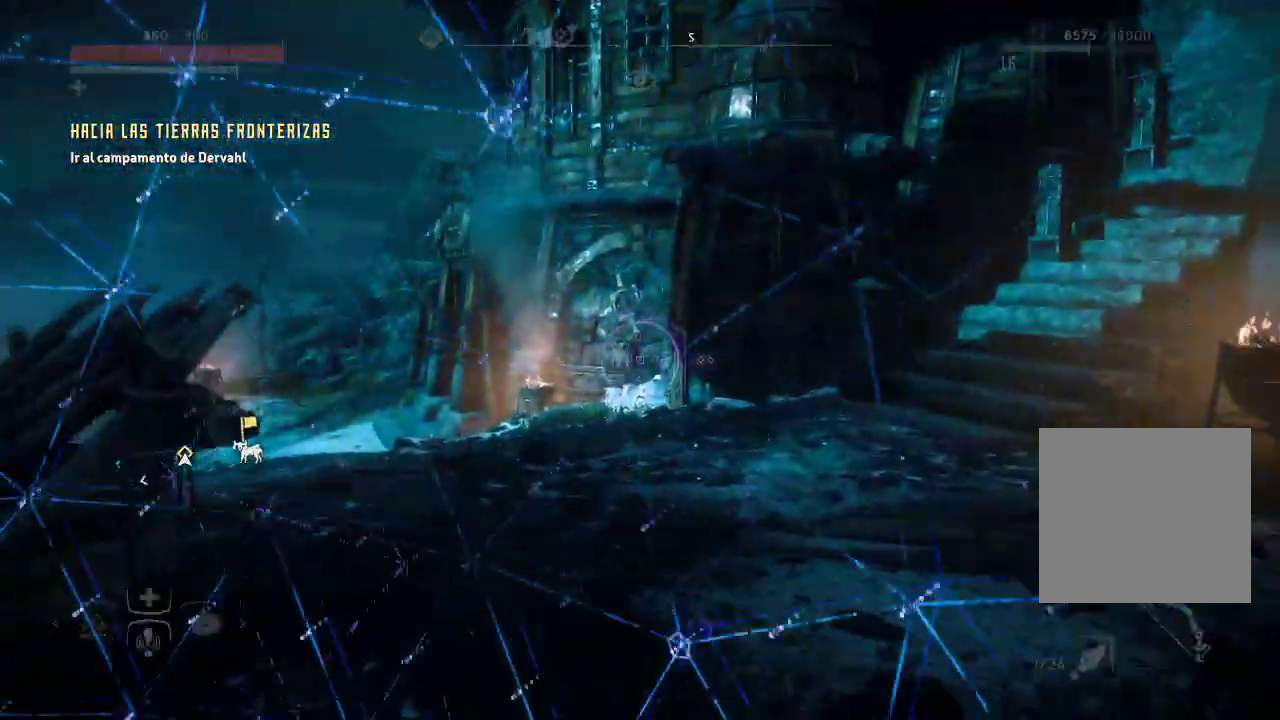
{"buttons": [], "left_stick": "up-right", "right_stick": "center", "events": [[117, "R3", "up"], [200, "left_stick", "up-right"], [317, "right_stick", "center"]]}
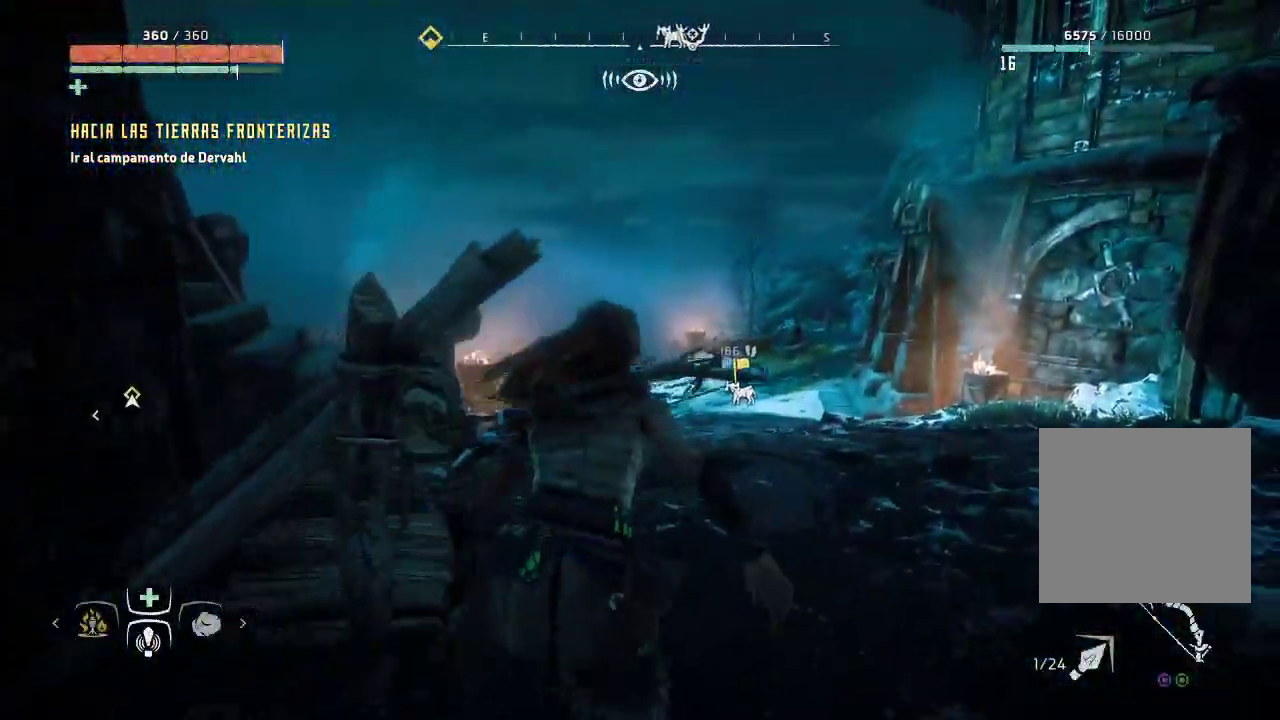
{"buttons": [], "left_stick": "up-right", "right_stick": "left", "events": [[150, "right_stick", "left"]]}
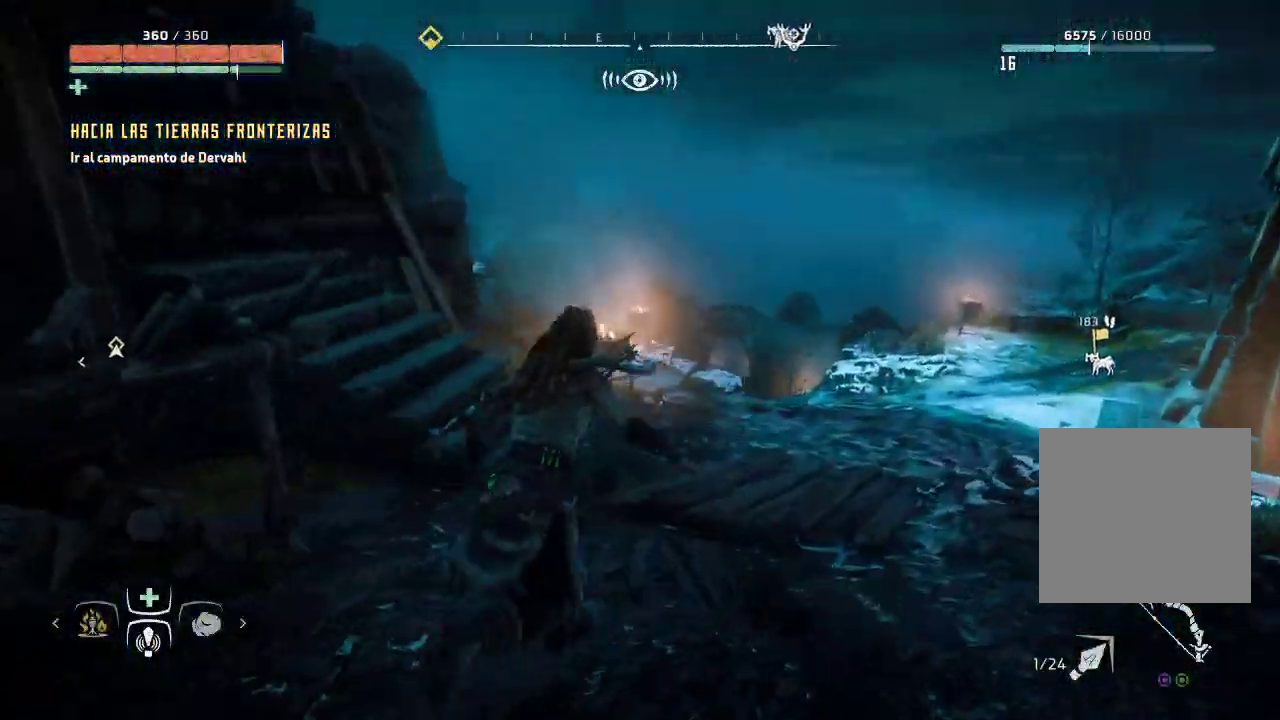
{"buttons": [], "left_stick": "up-right", "right_stick": "left", "events": []}
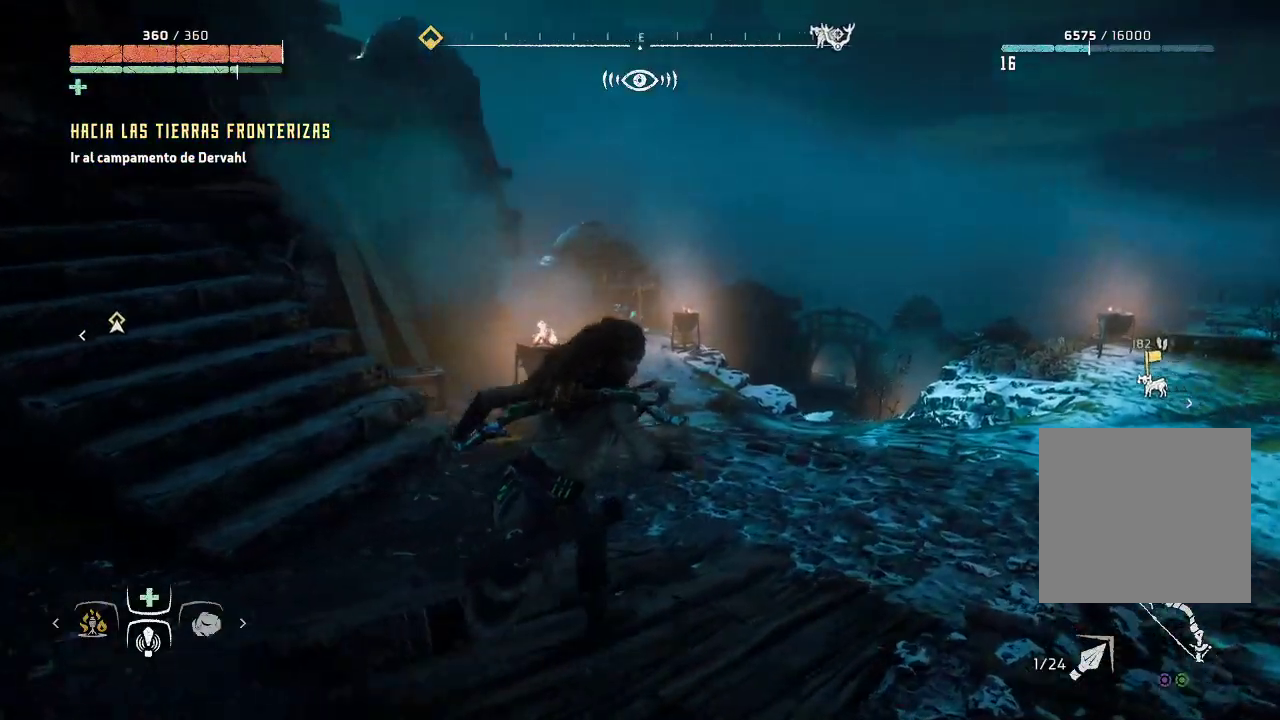
{"buttons": [], "left_stick": "up-right", "right_stick": "center", "events": [[500, "right_stick", "center"]]}